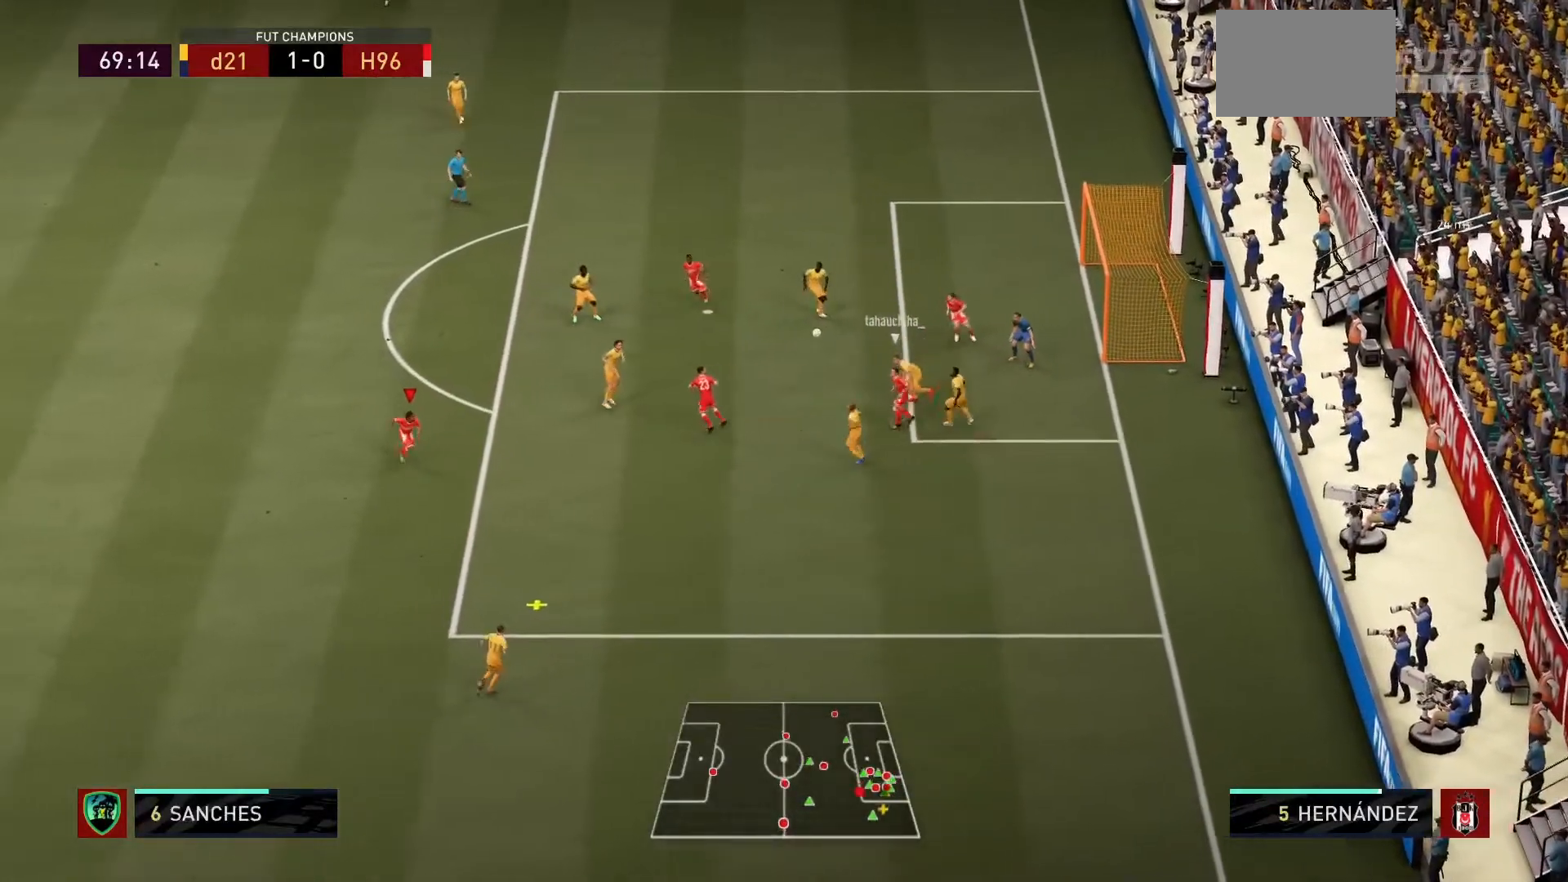
Gameplay with a controller (PlayStation layout); each line is a JSON object with the inputs held at the frame after it. "events" lists button and stick changes between this image and that frame as [ms after this image, input, new state], when the widget could be followed in between. Not read: L3 R3.
{"buttons": ["R1"], "left_stick": "down", "right_stick": "center", "events": [[201, "left_stick", "down-left"], [301, "left_stick", "down"], [434, "R1", "down"]]}
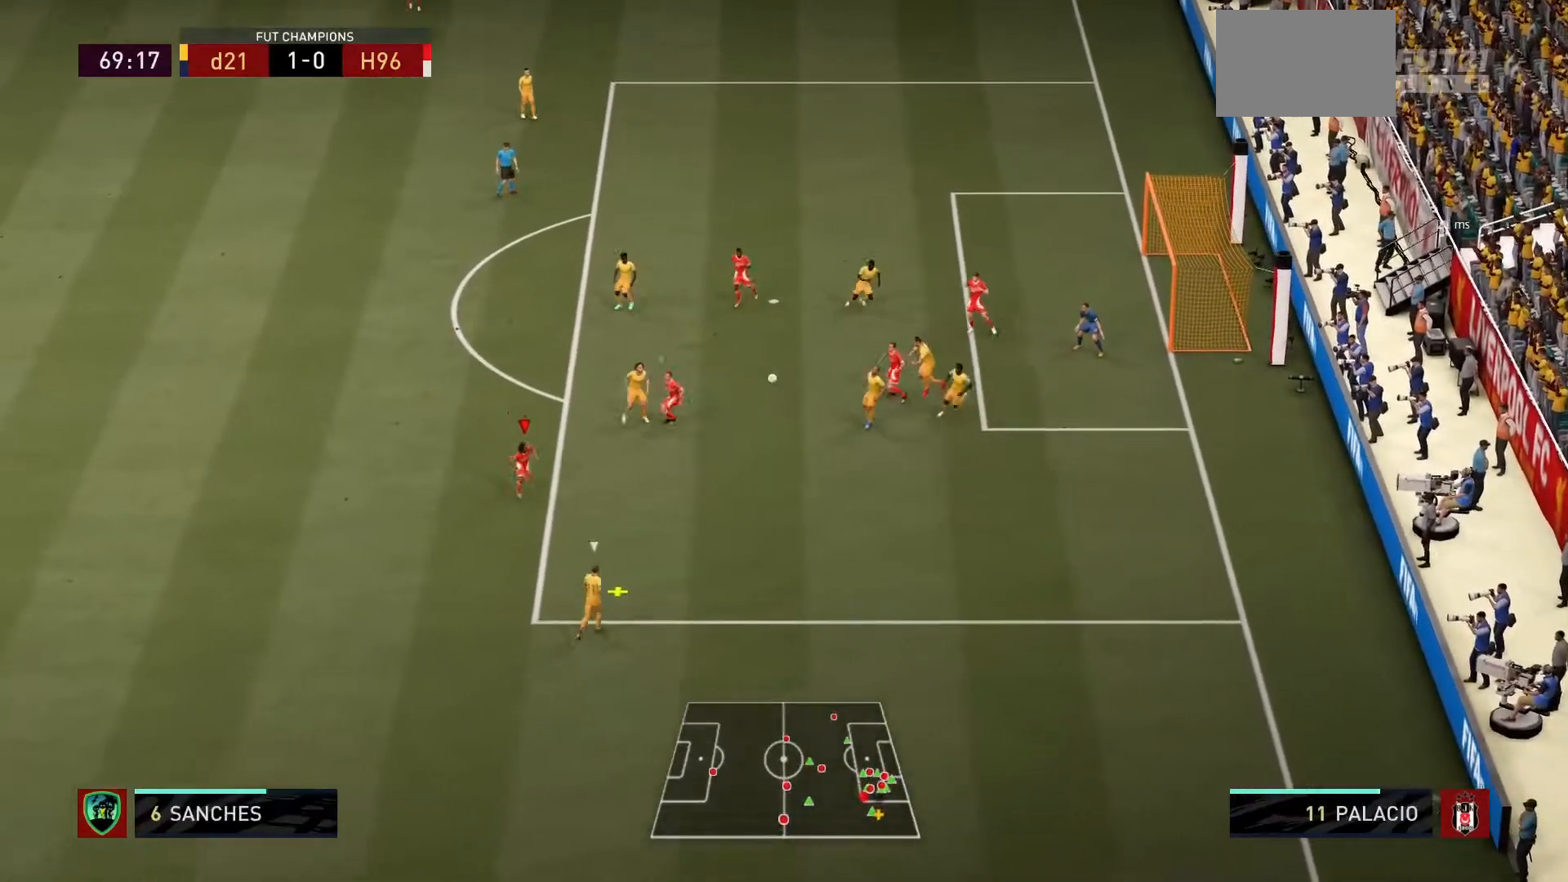
{"buttons": ["L2", "R1"], "left_stick": "center", "right_stick": "center"}
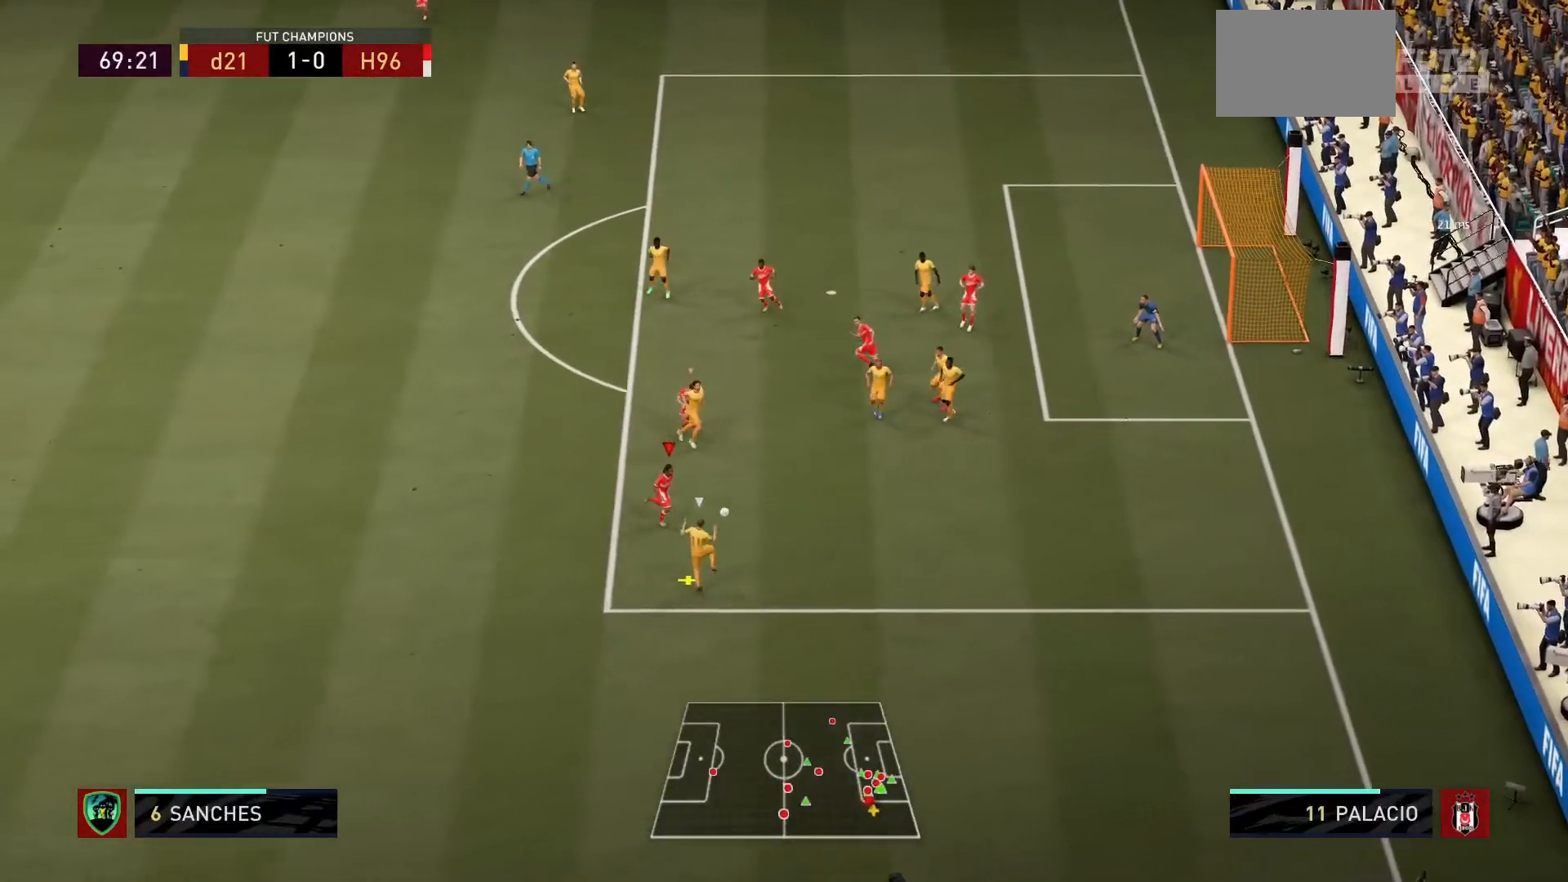
{"buttons": ["L2", "R1"], "left_stick": "center", "right_stick": "center"}
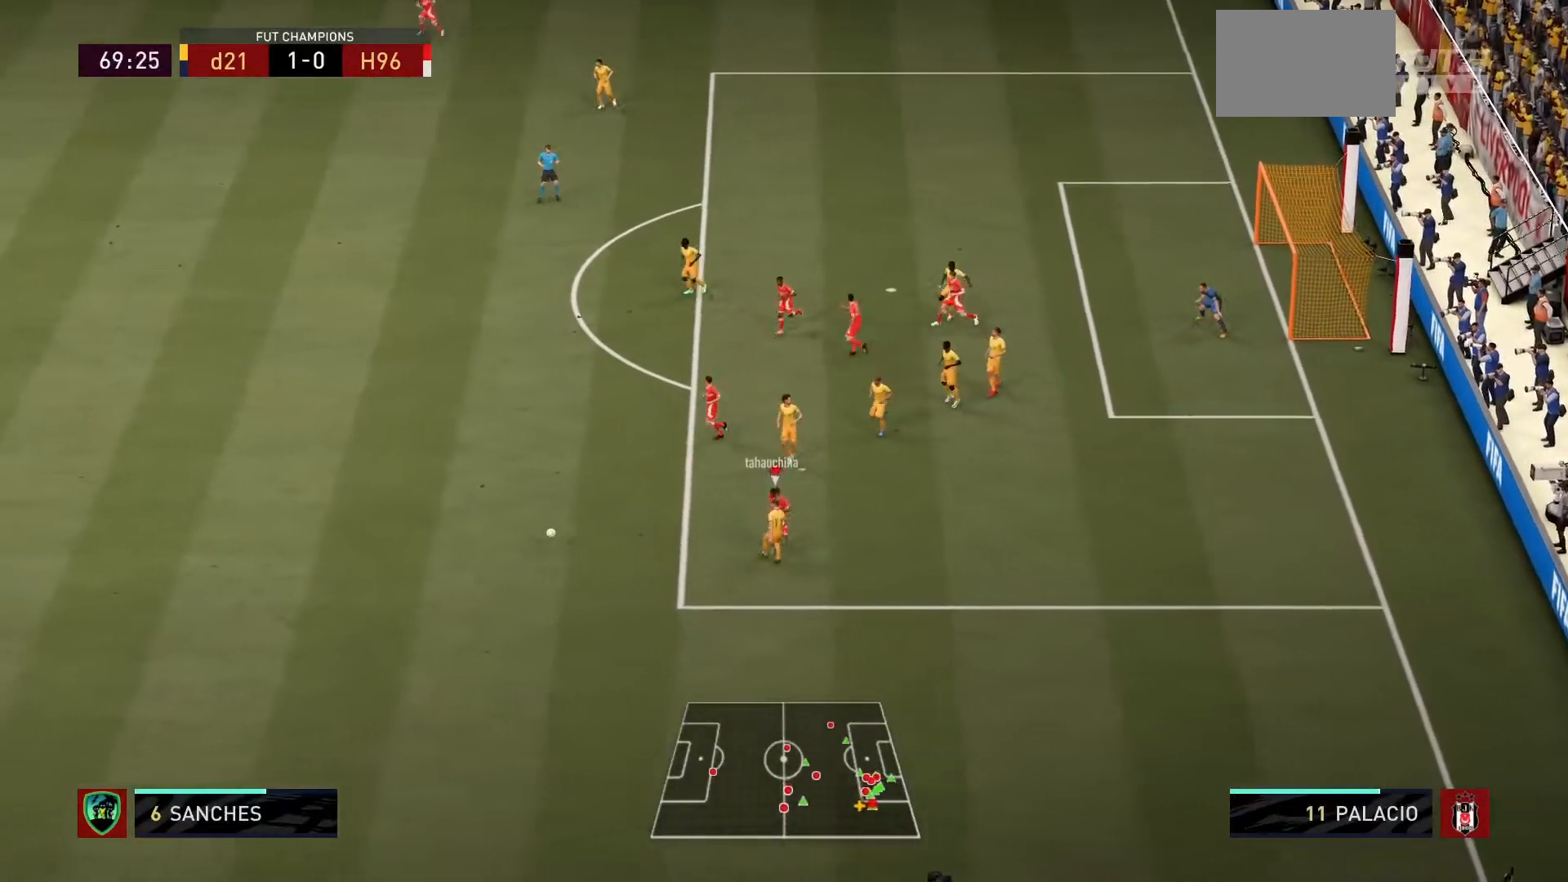
{"buttons": ["L2", "R1"], "left_stick": "up-right", "right_stick": "center", "events": [[33, "left_stick", "down-left"], [133, "L2", "up"], [167, "L1", "down"], [200, "left_stick", "center"], [300, "L1", "up"], [334, "left_stick", "up-right"], [434, "L2", "down"]]}
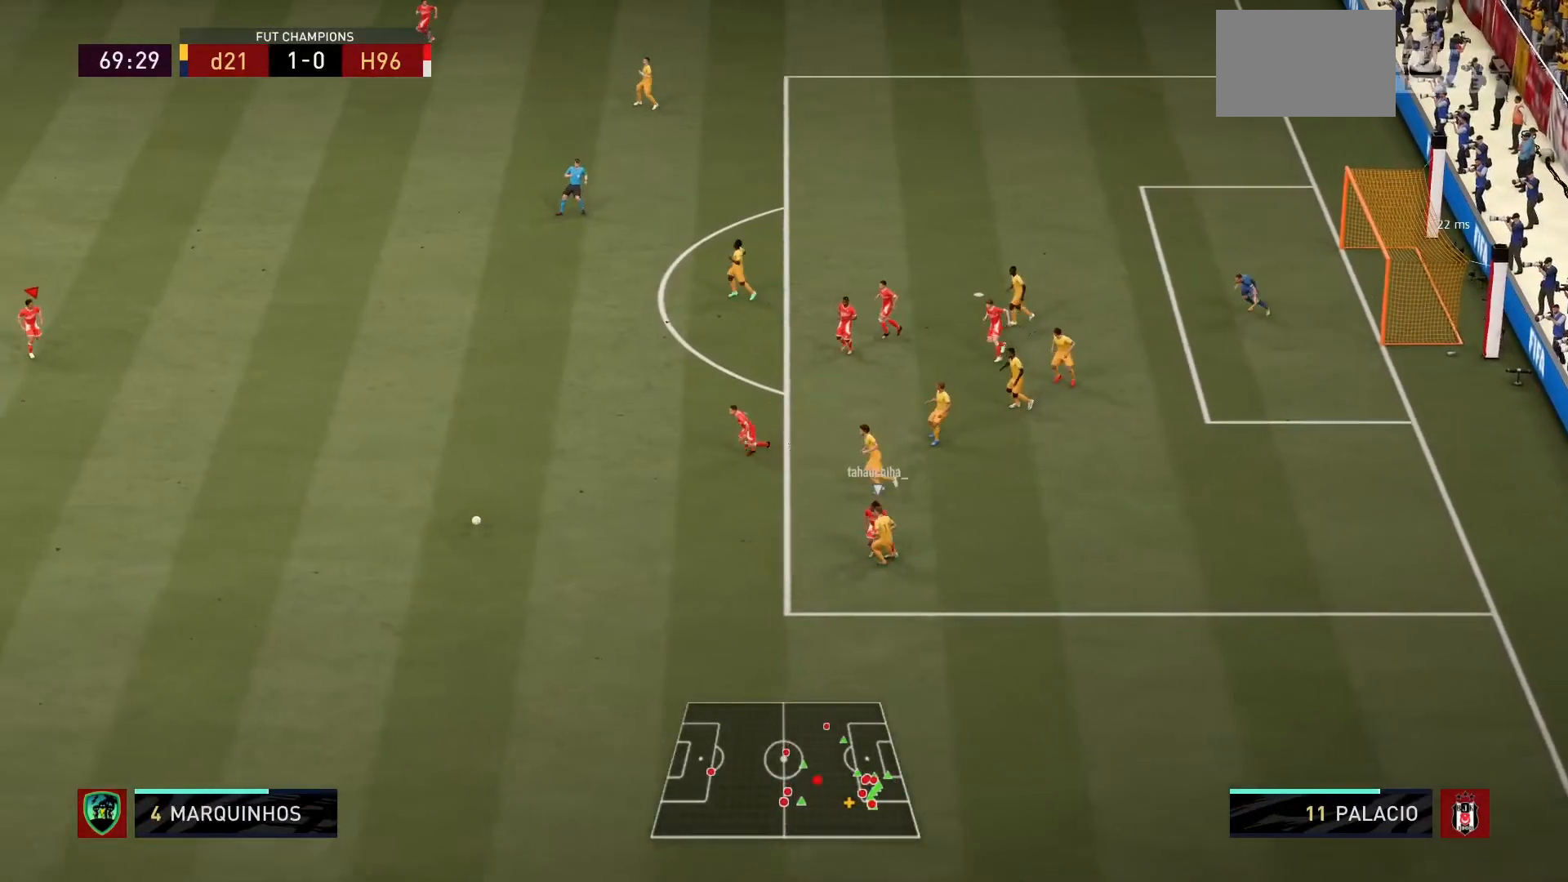
{"buttons": ["L2", "R1"], "left_stick": "down", "right_stick": "center", "events": [[434, "left_stick", "down-right"], [501, "left_stick", "down"]]}
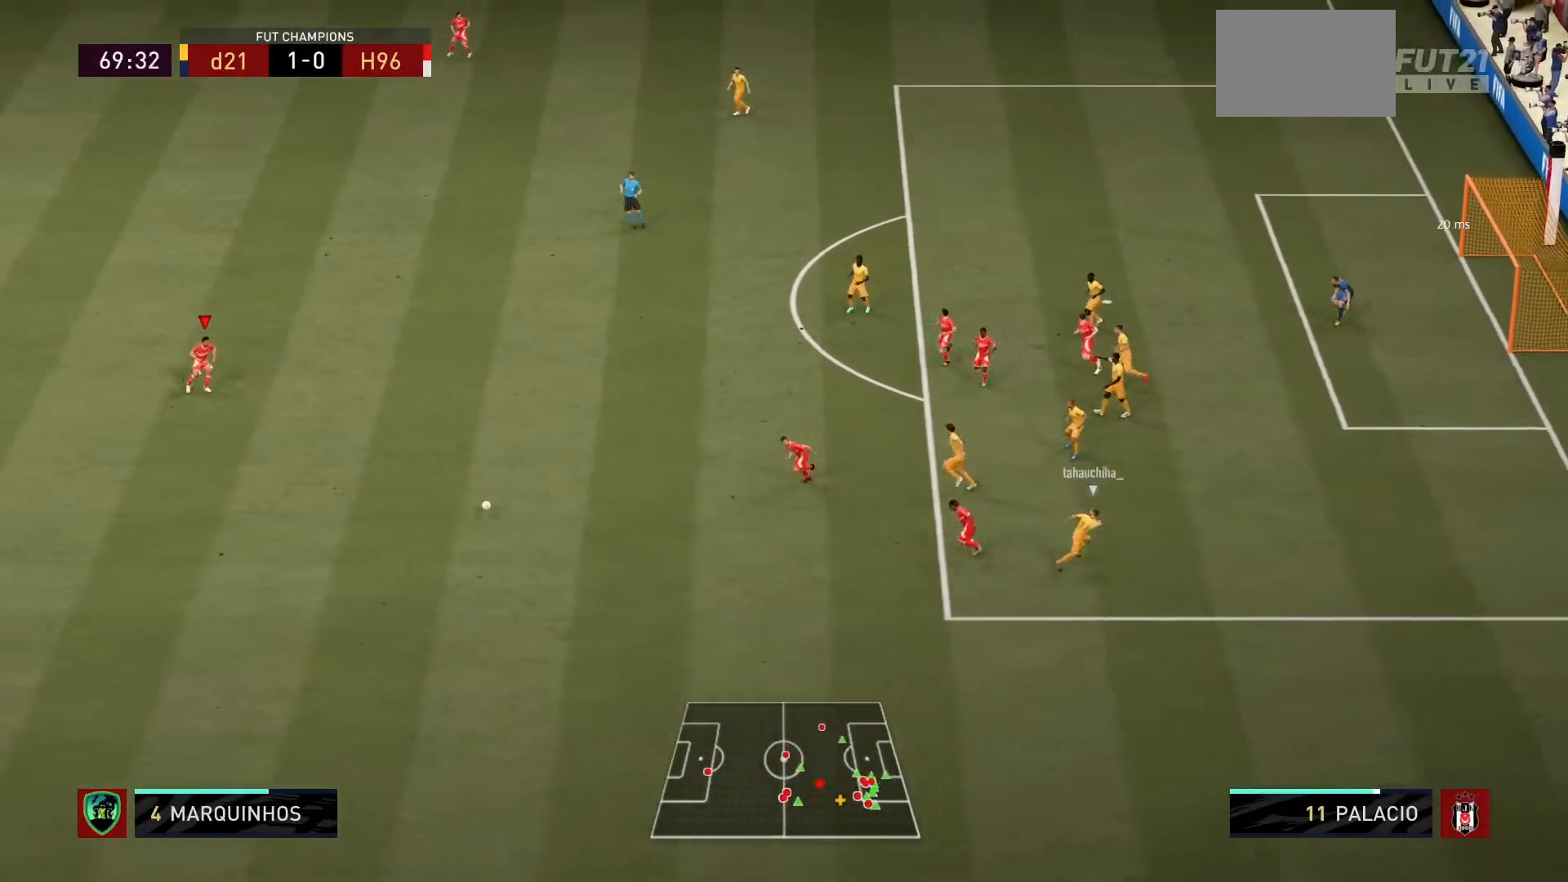
{"buttons": ["R1"], "left_stick": "down-right", "right_stick": "center", "events": [[133, "L2", "up"], [133, "left_stick", "down-right"]]}
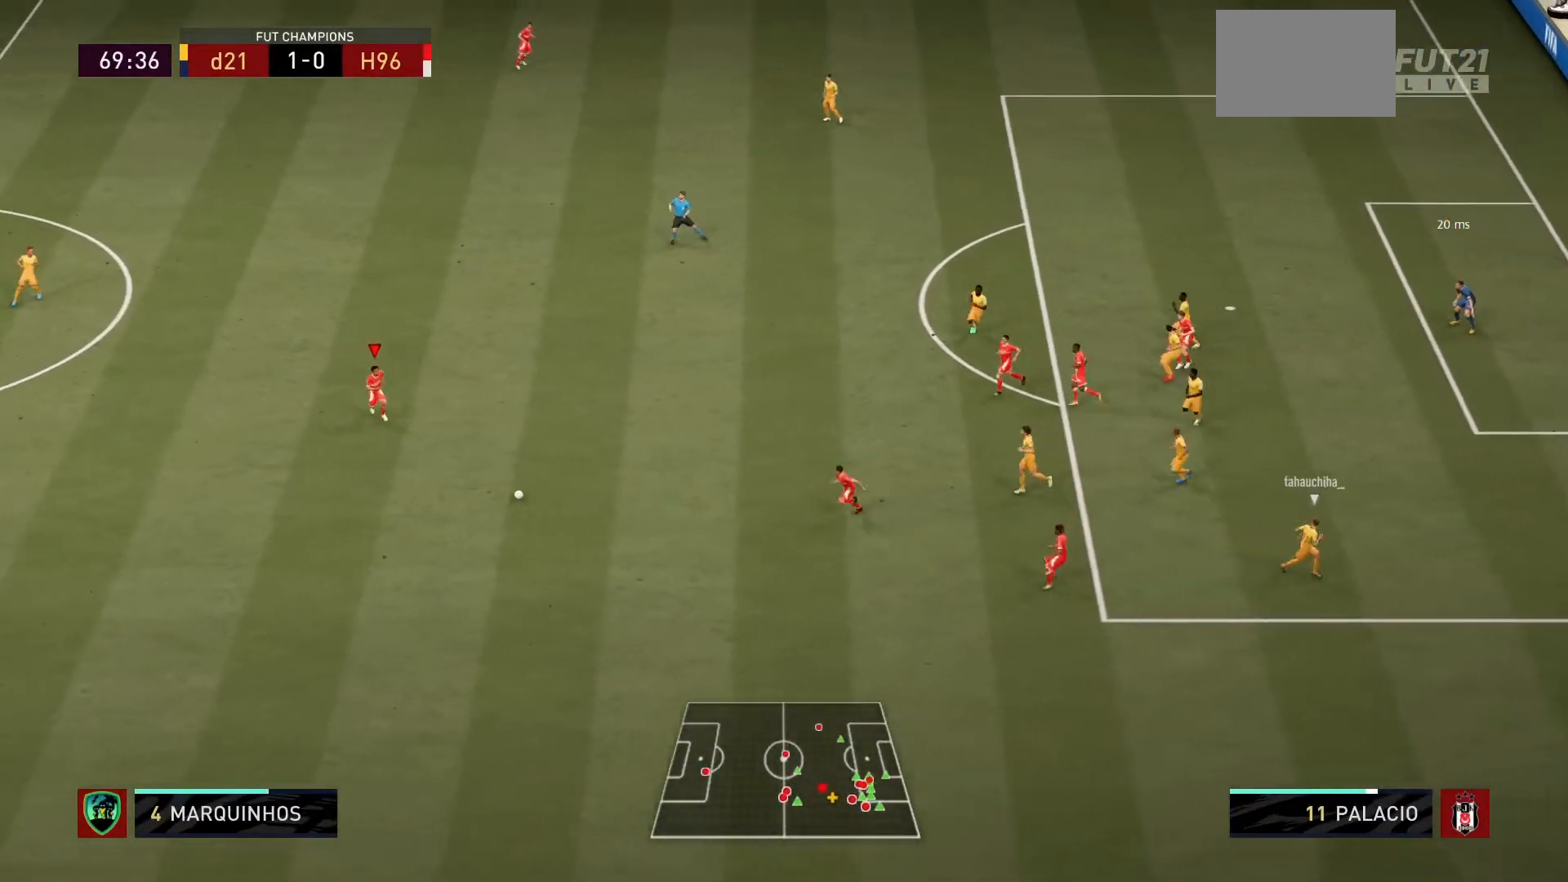
{"buttons": [], "left_stick": "up-right", "right_stick": "center", "events": [[133, "R1", "up"], [200, "left_stick", "right"], [367, "left_stick", "up-right"]]}
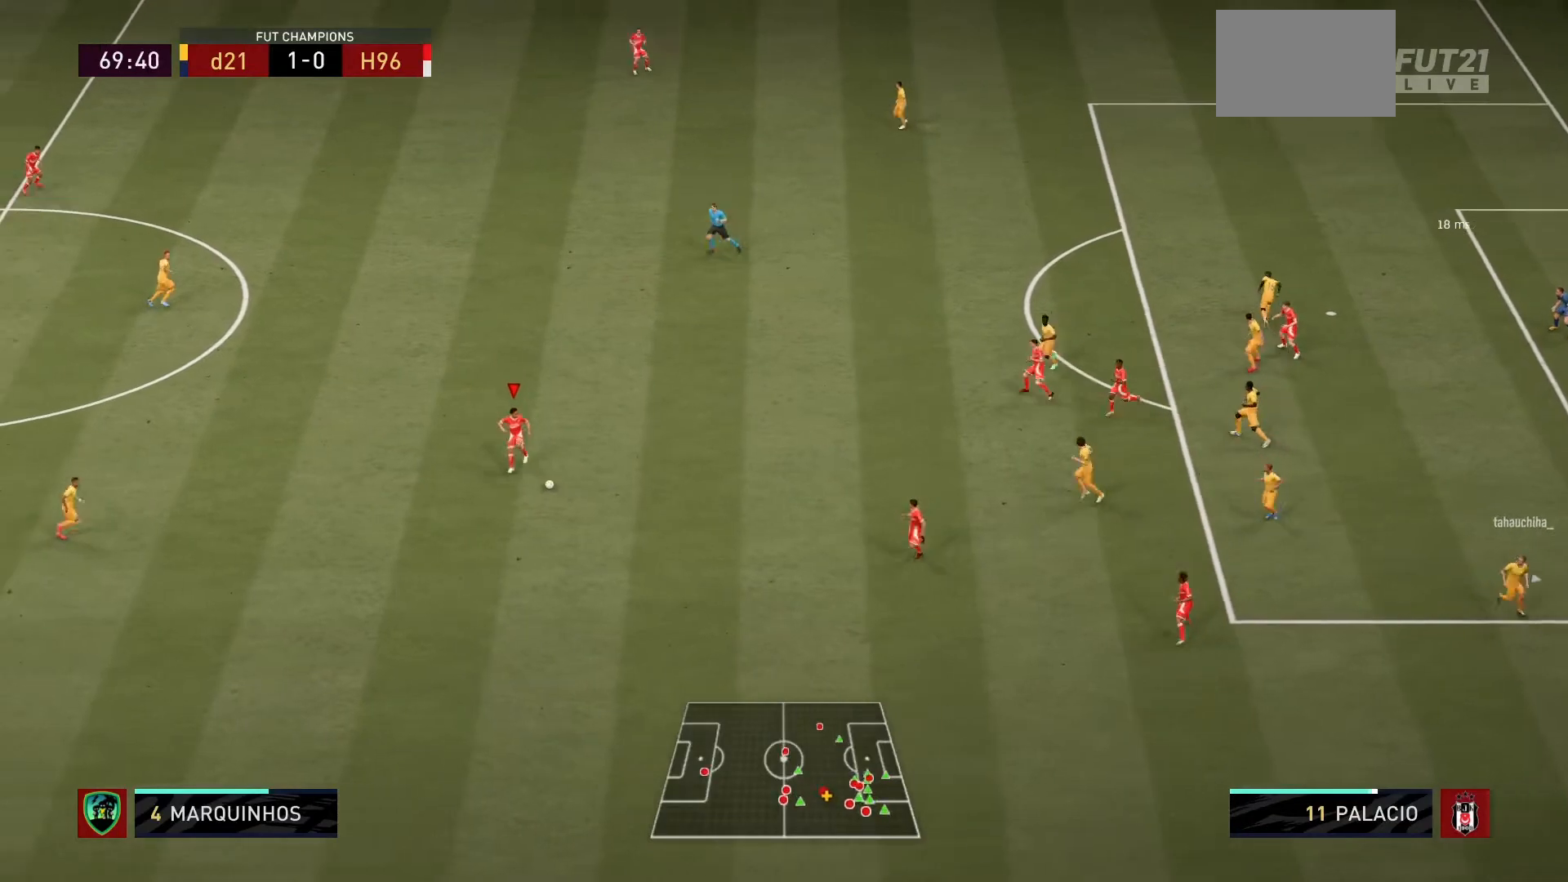
{"buttons": [], "left_stick": "up-right", "right_stick": "center", "events": []}
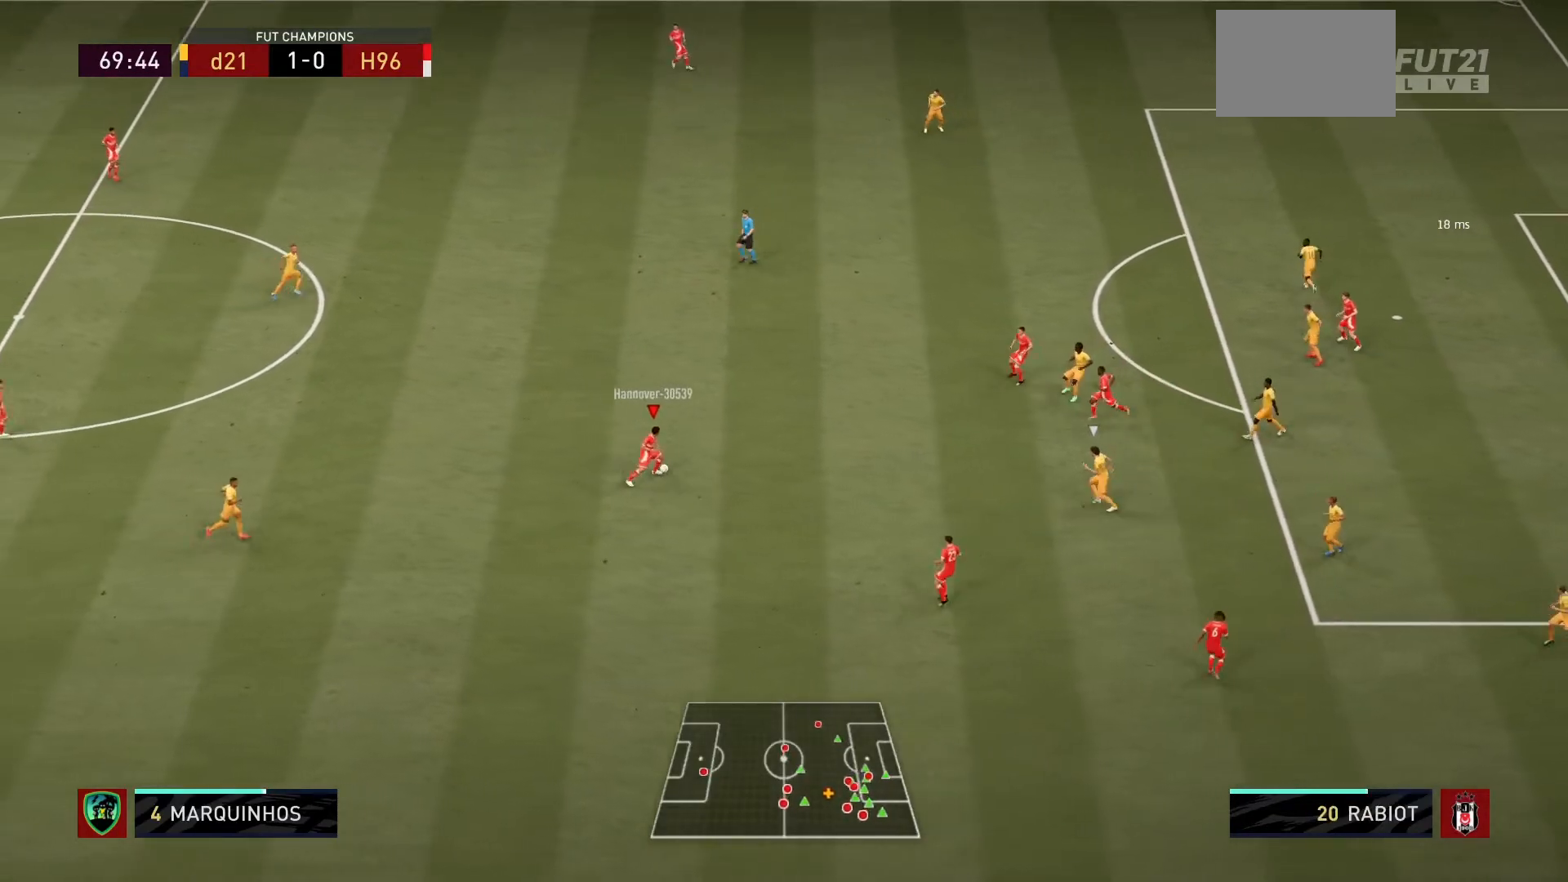
{"buttons": [], "left_stick": "up-right", "right_stick": "center", "events": []}
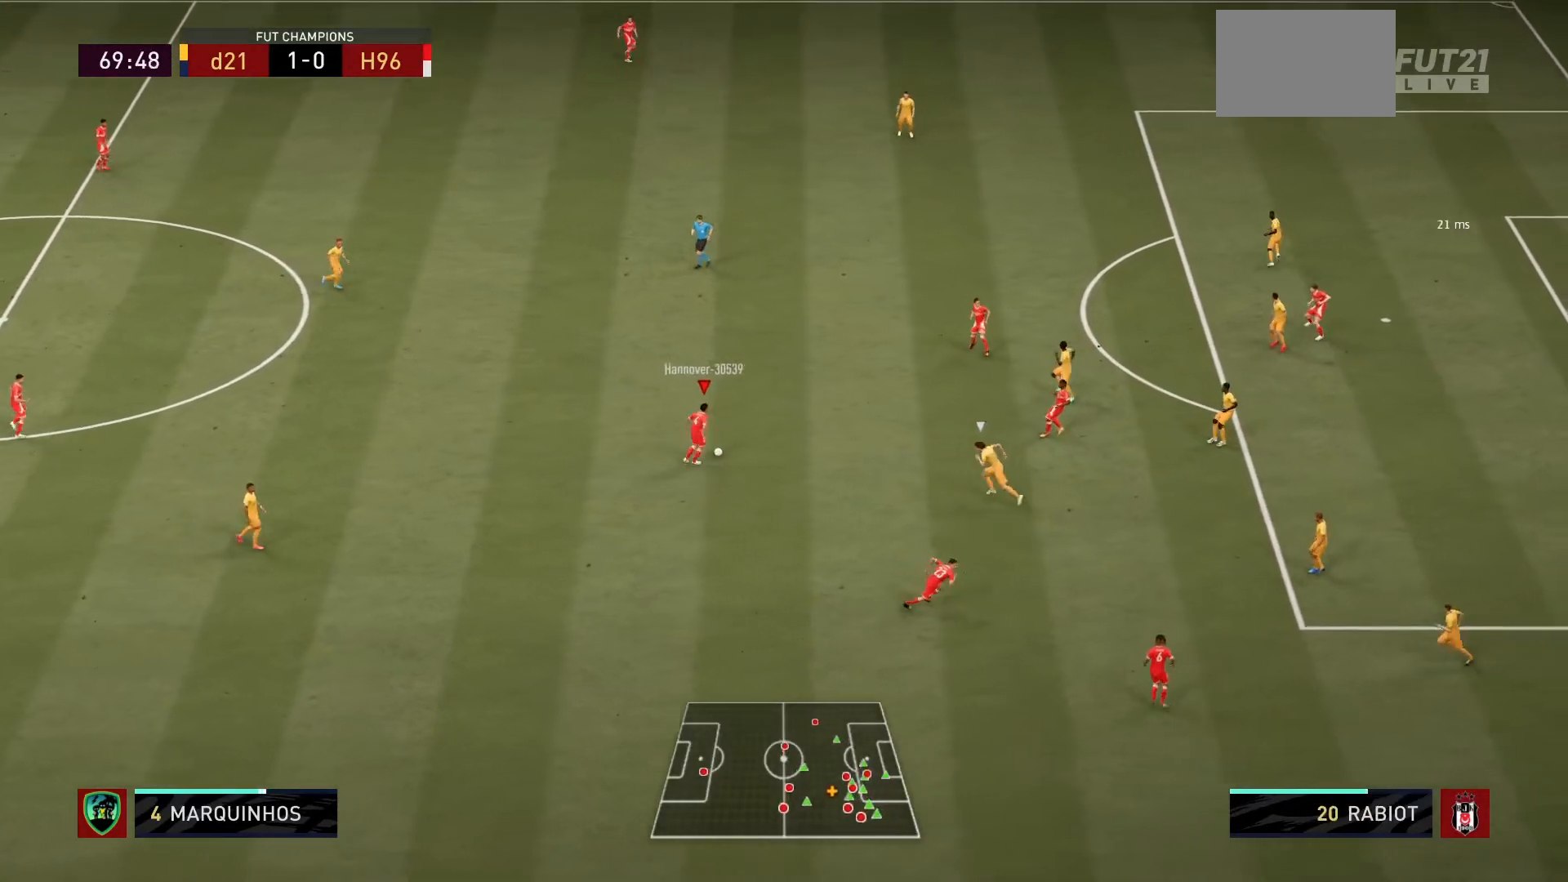
{"buttons": ["CROSS"], "left_stick": "up-right", "right_stick": "center", "events": [[400, "CROSS", "down"]]}
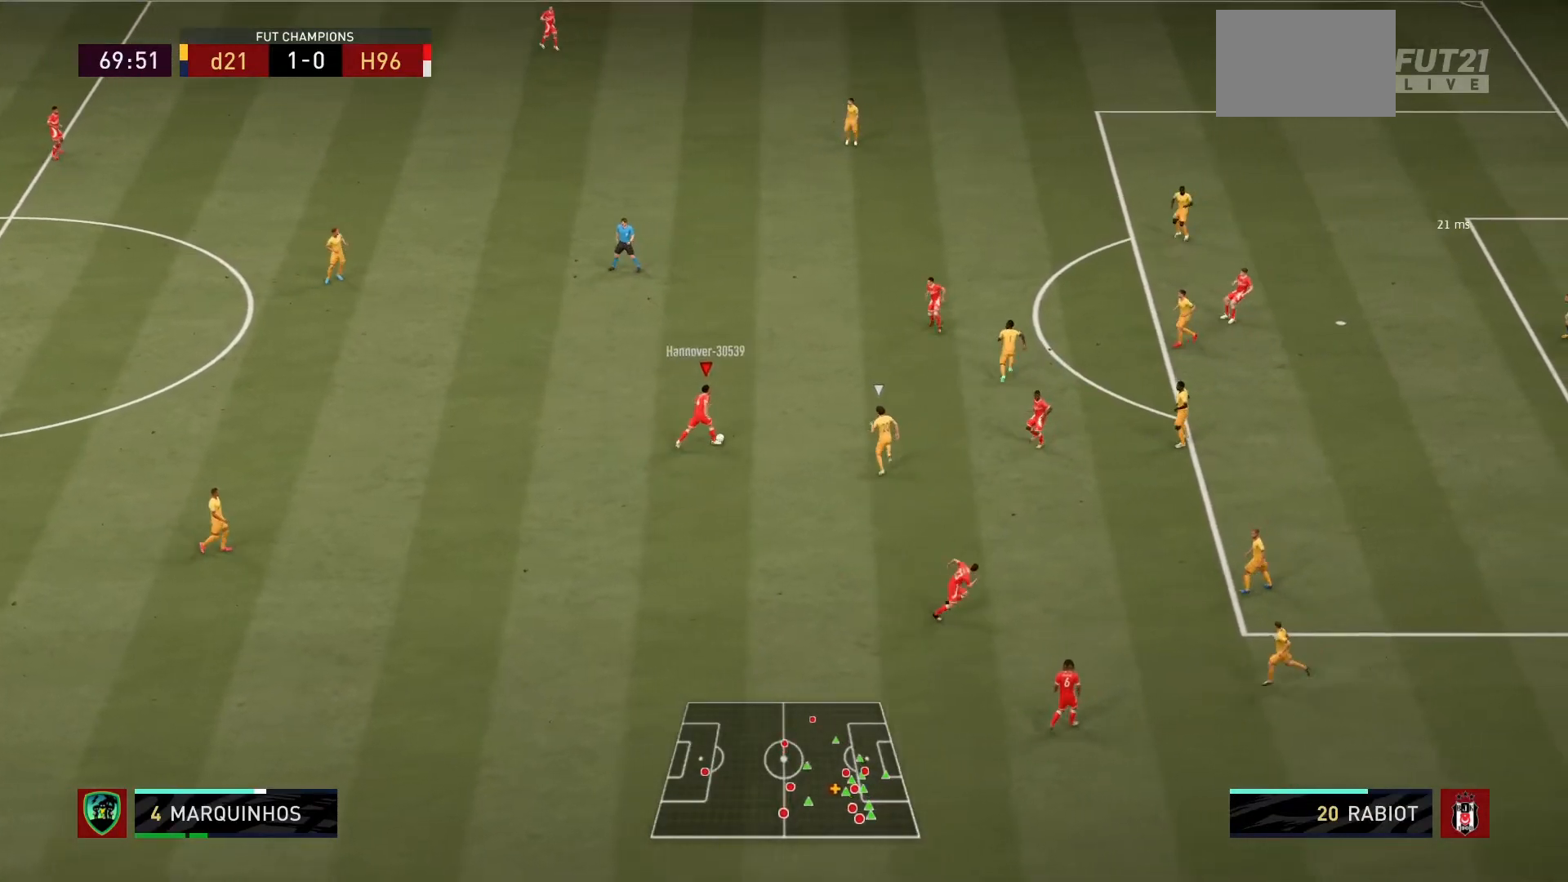
{"buttons": [], "left_stick": "center", "right_stick": "center", "events": [[100, "CROSS", "up"], [467, "left_stick", "center"]]}
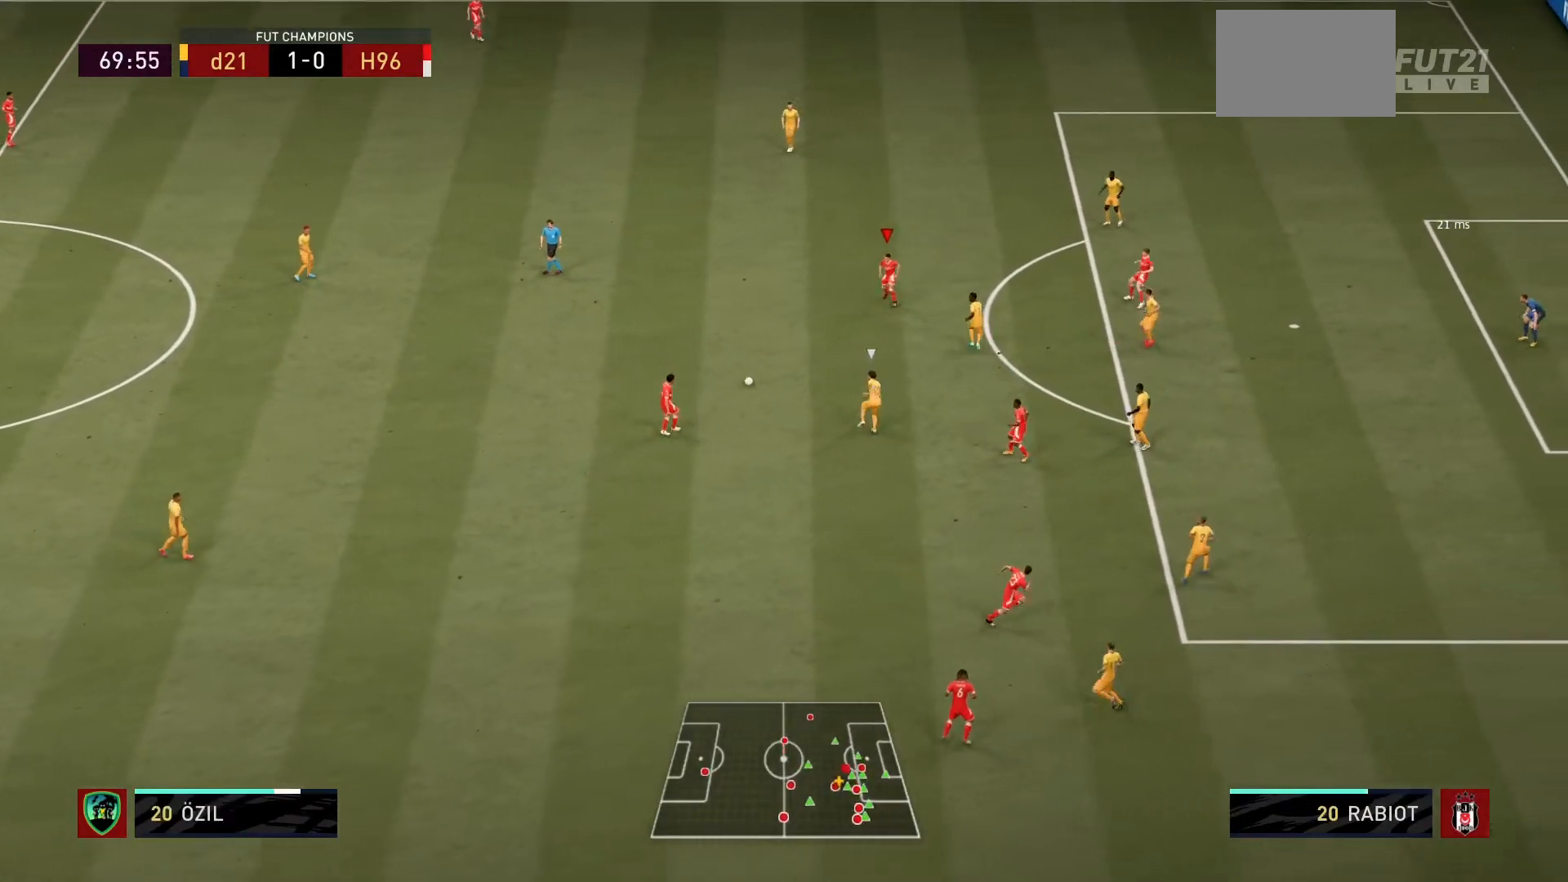
{"buttons": [], "left_stick": "down-left", "right_stick": "center", "events": [[367, "left_stick", "down-left"]]}
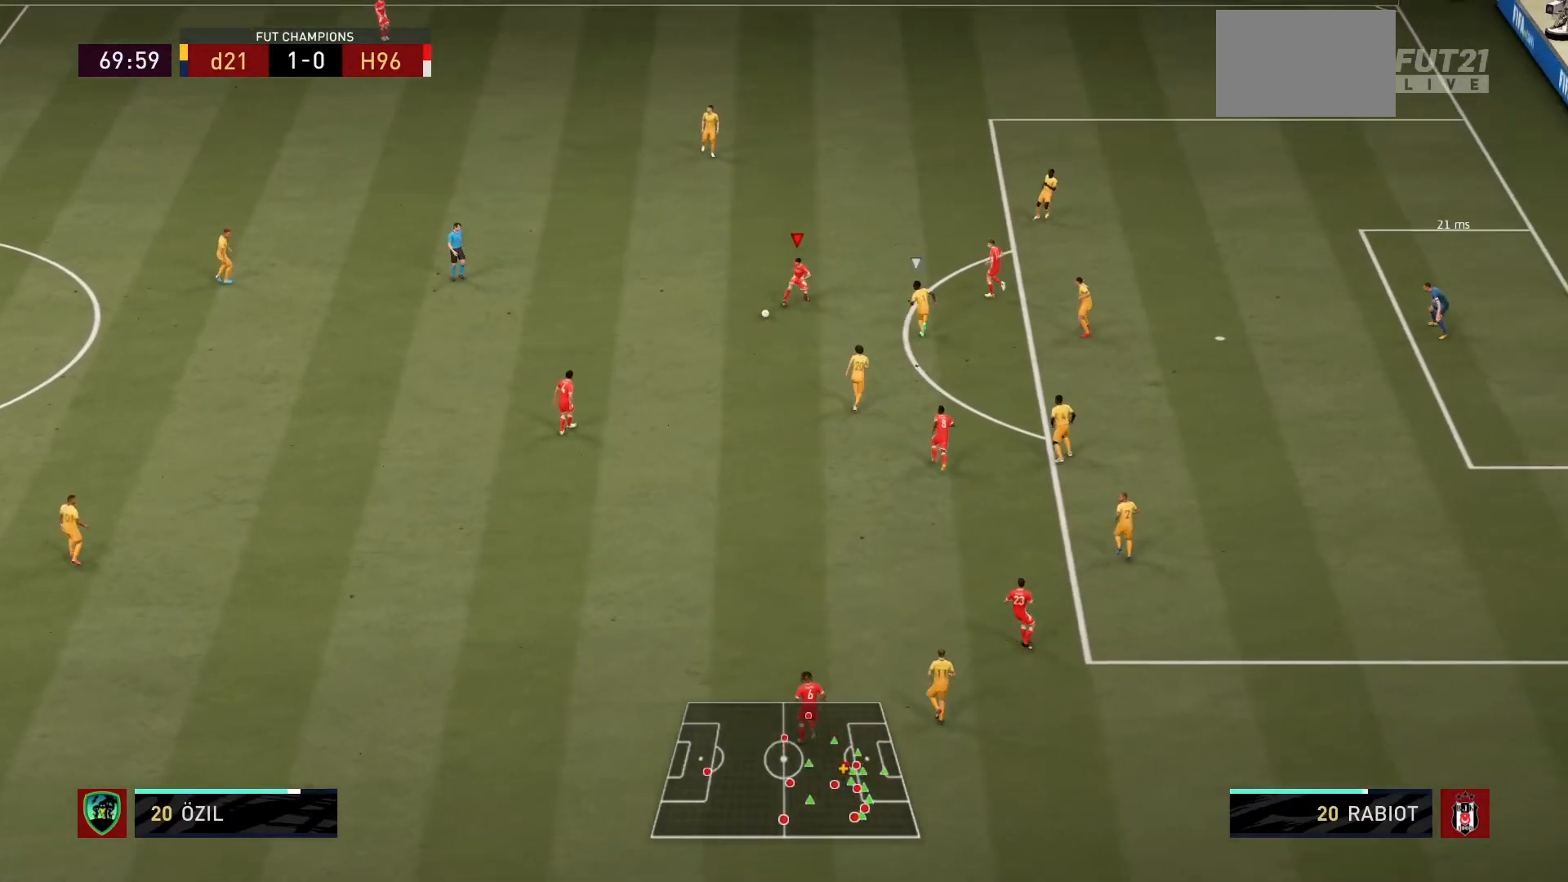
{"buttons": [], "left_stick": "down-right", "right_stick": "center", "events": [[100, "CROSS", "down"], [234, "CROSS", "up"], [234, "left_stick", "center"], [467, "left_stick", "down-right"]]}
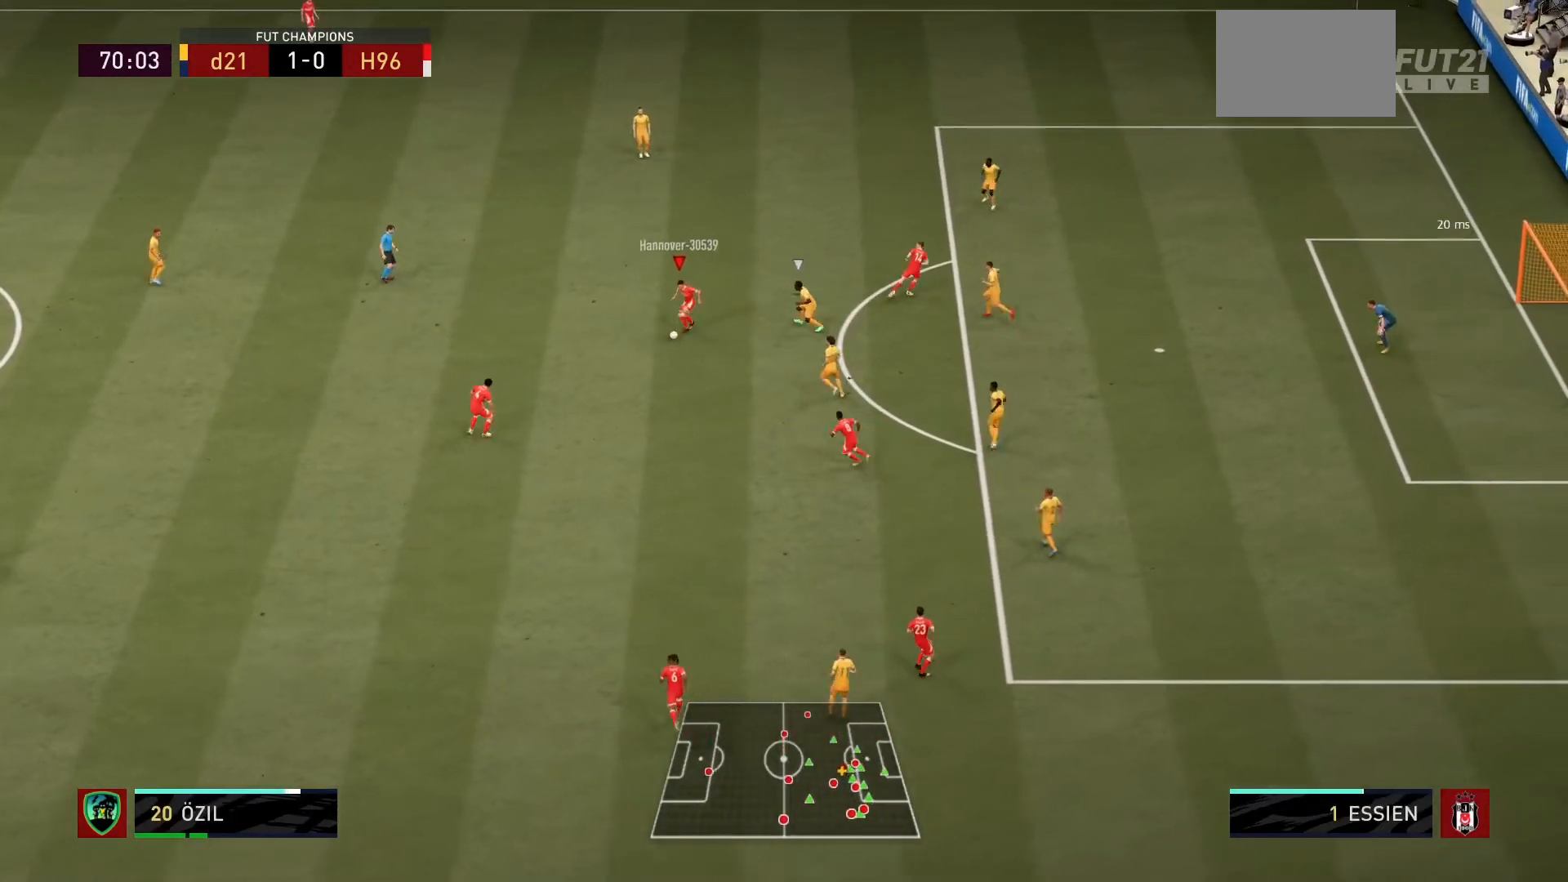
{"buttons": [], "left_stick": "down", "right_stick": "center", "events": [[233, "left_stick", "down"]]}
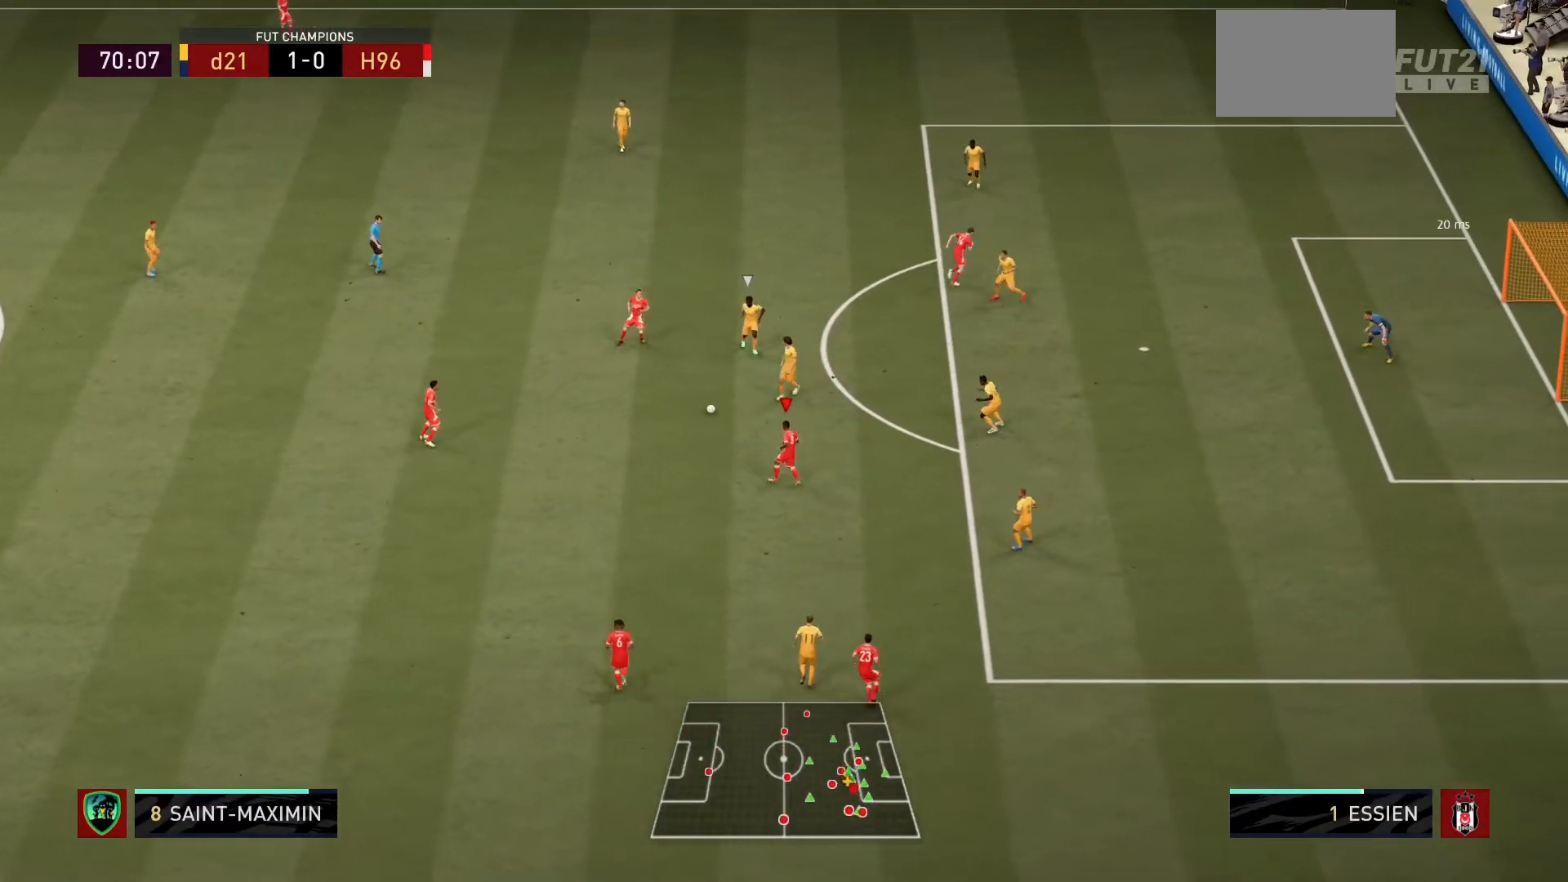
{"buttons": [], "left_stick": "right", "right_stick": "center", "events": [[234, "left_stick", "right"]]}
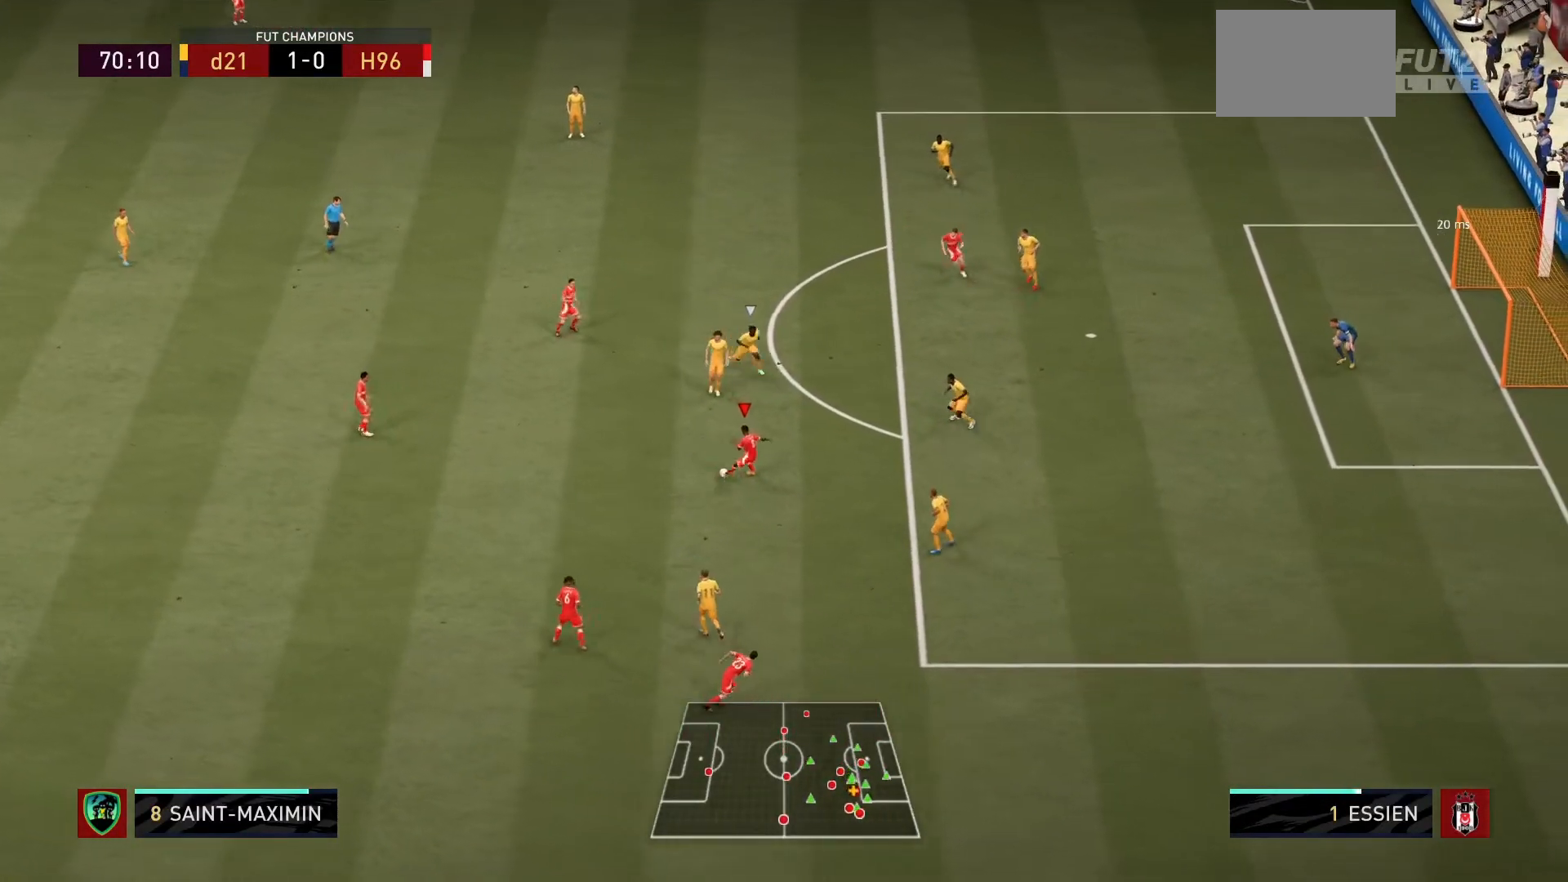
{"buttons": [], "left_stick": "up-right", "right_stick": "center", "events": [[33, "left_stick", "down-right"], [133, "left_stick", "down"], [266, "left_stick", "down-right"], [467, "left_stick", "up-right"]]}
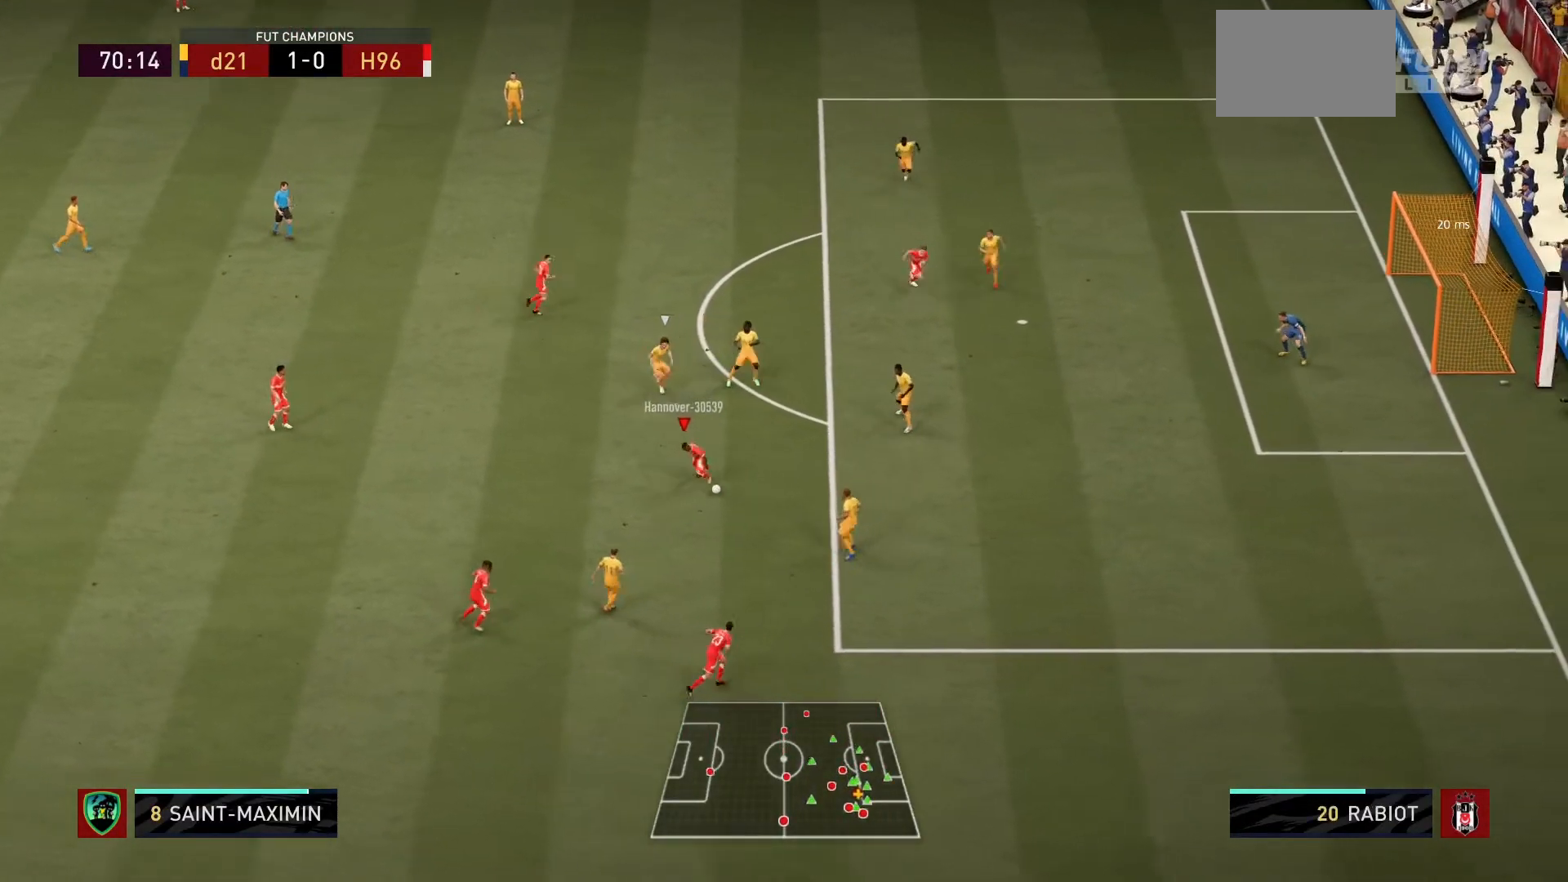
{"buttons": ["CROSS"], "left_stick": "up-right", "right_stick": "center", "events": [[434, "CROSS", "down"]]}
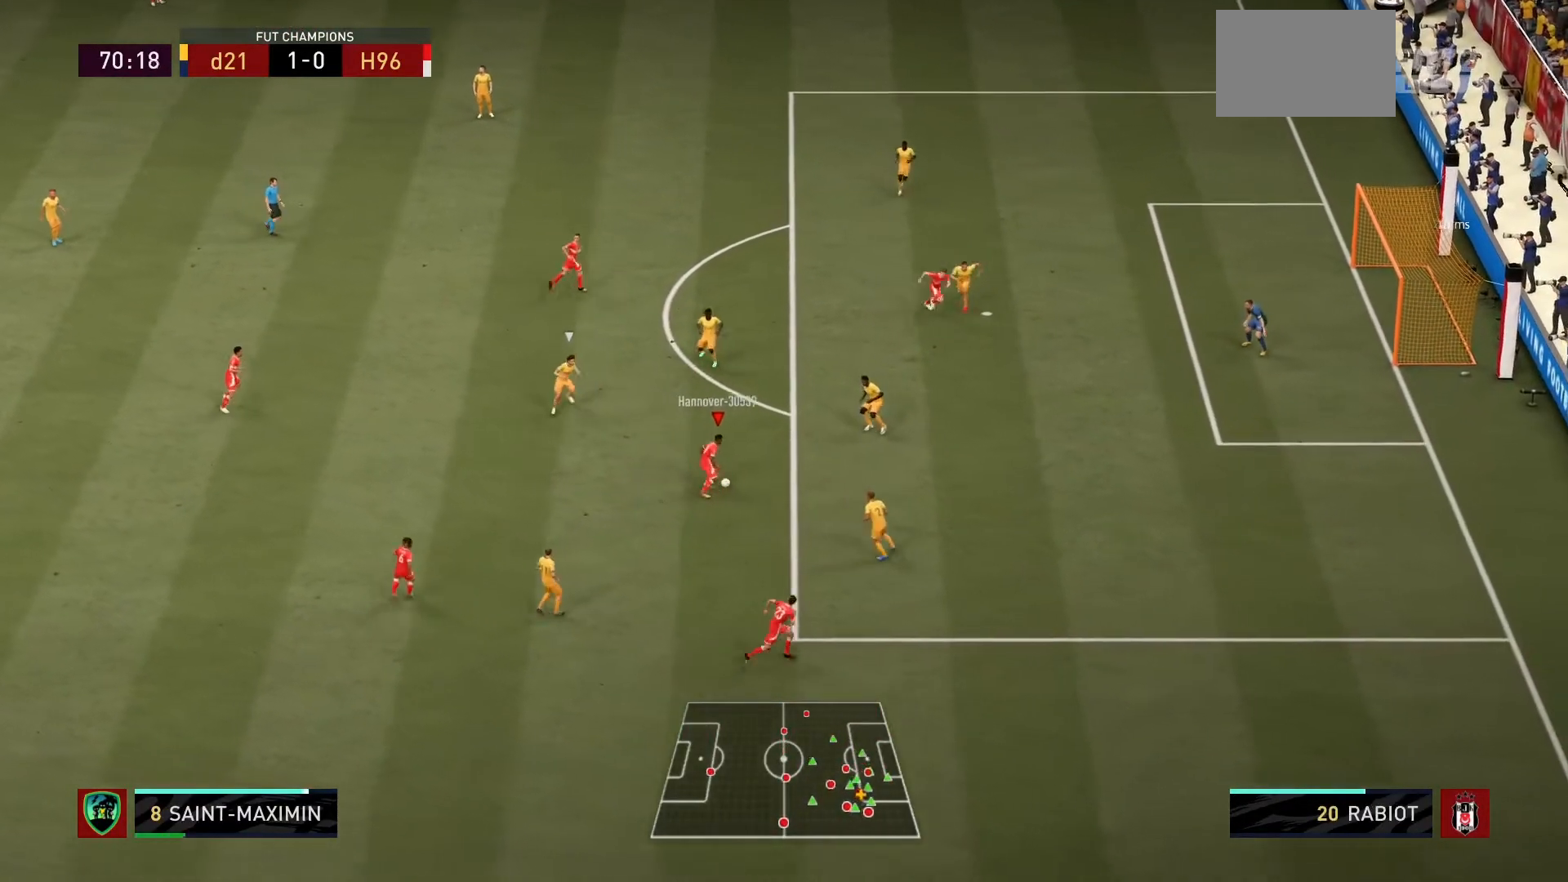
{"buttons": [], "left_stick": "center", "right_stick": "center", "events": [[166, "CROSS", "up"], [400, "left_stick", "center"]]}
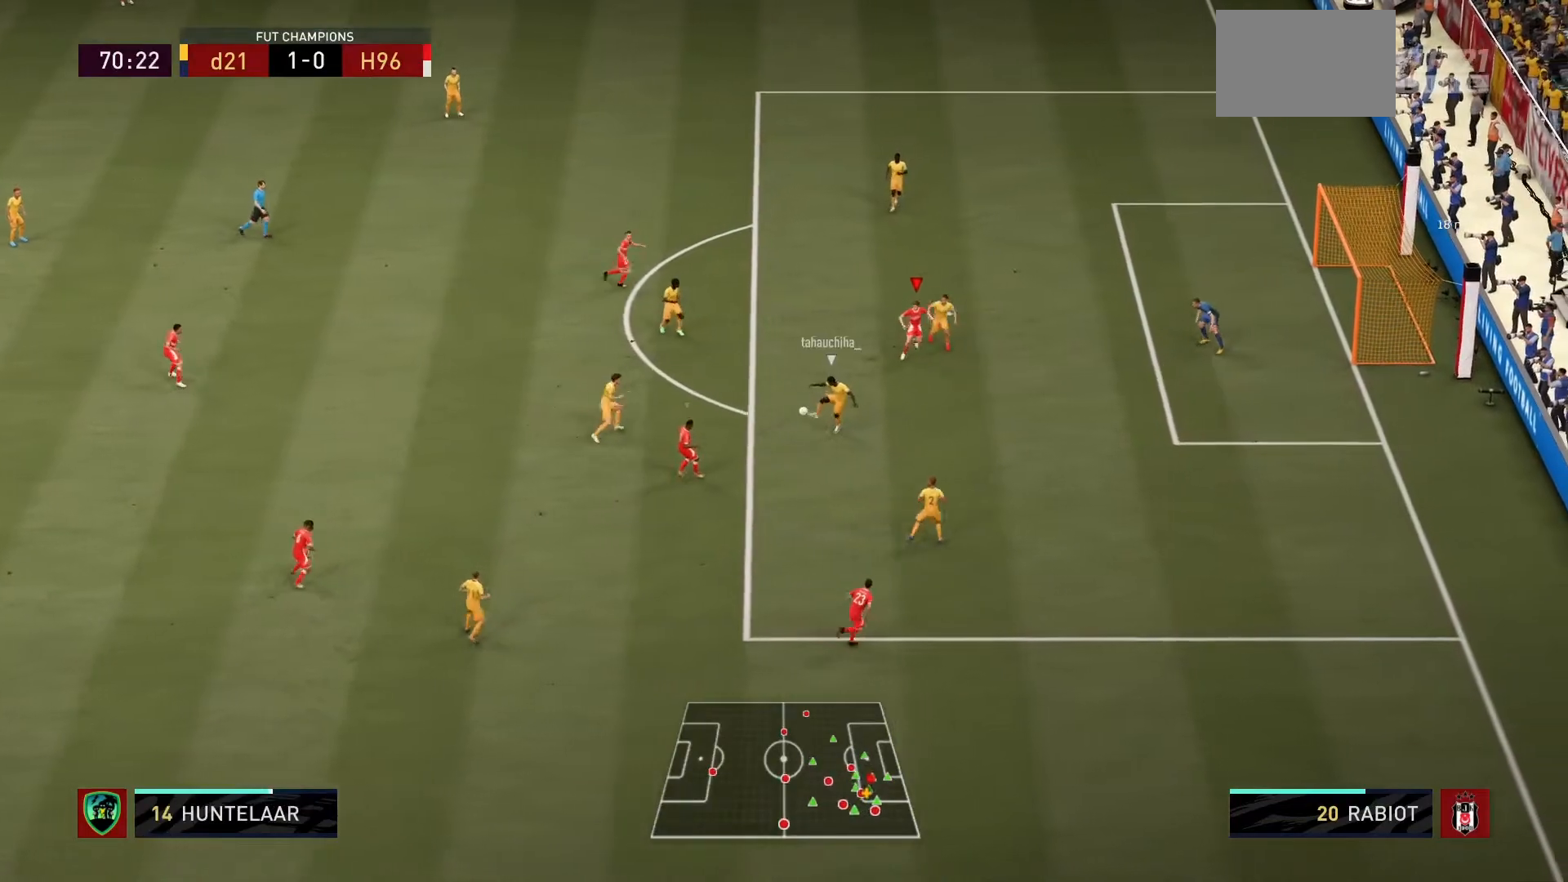
{"buttons": [], "left_stick": "down-right", "right_stick": "center", "events": [[267, "left_stick", "down"], [501, "left_stick", "down-right"]]}
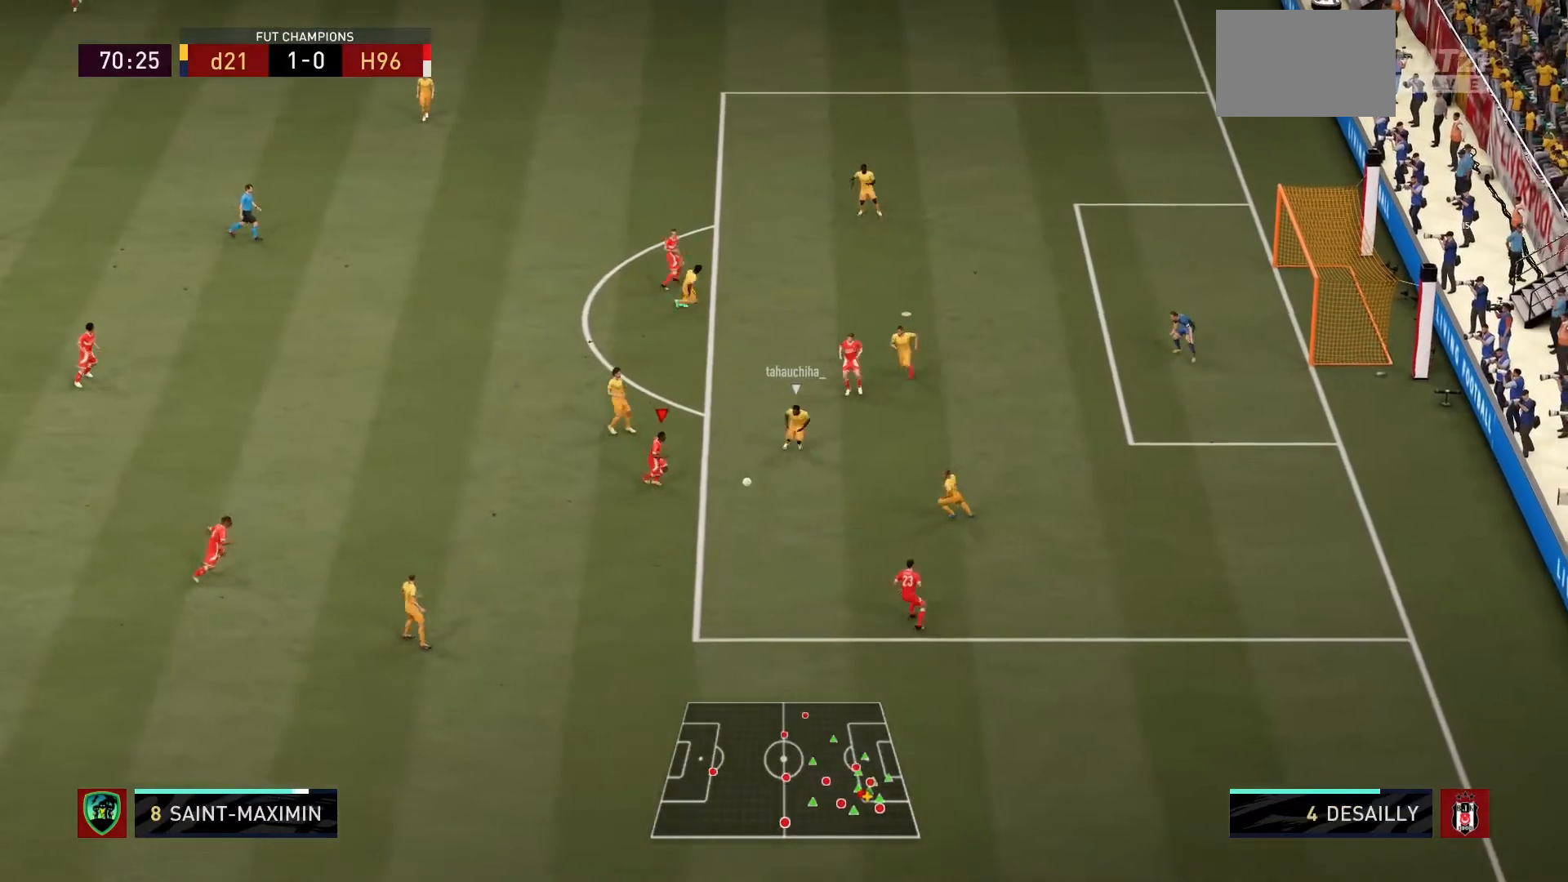
{"buttons": ["L2"], "left_stick": "down-right", "right_stick": "center", "events": [[166, "R1", "down"], [266, "L2", "down"], [500, "R1", "up"]]}
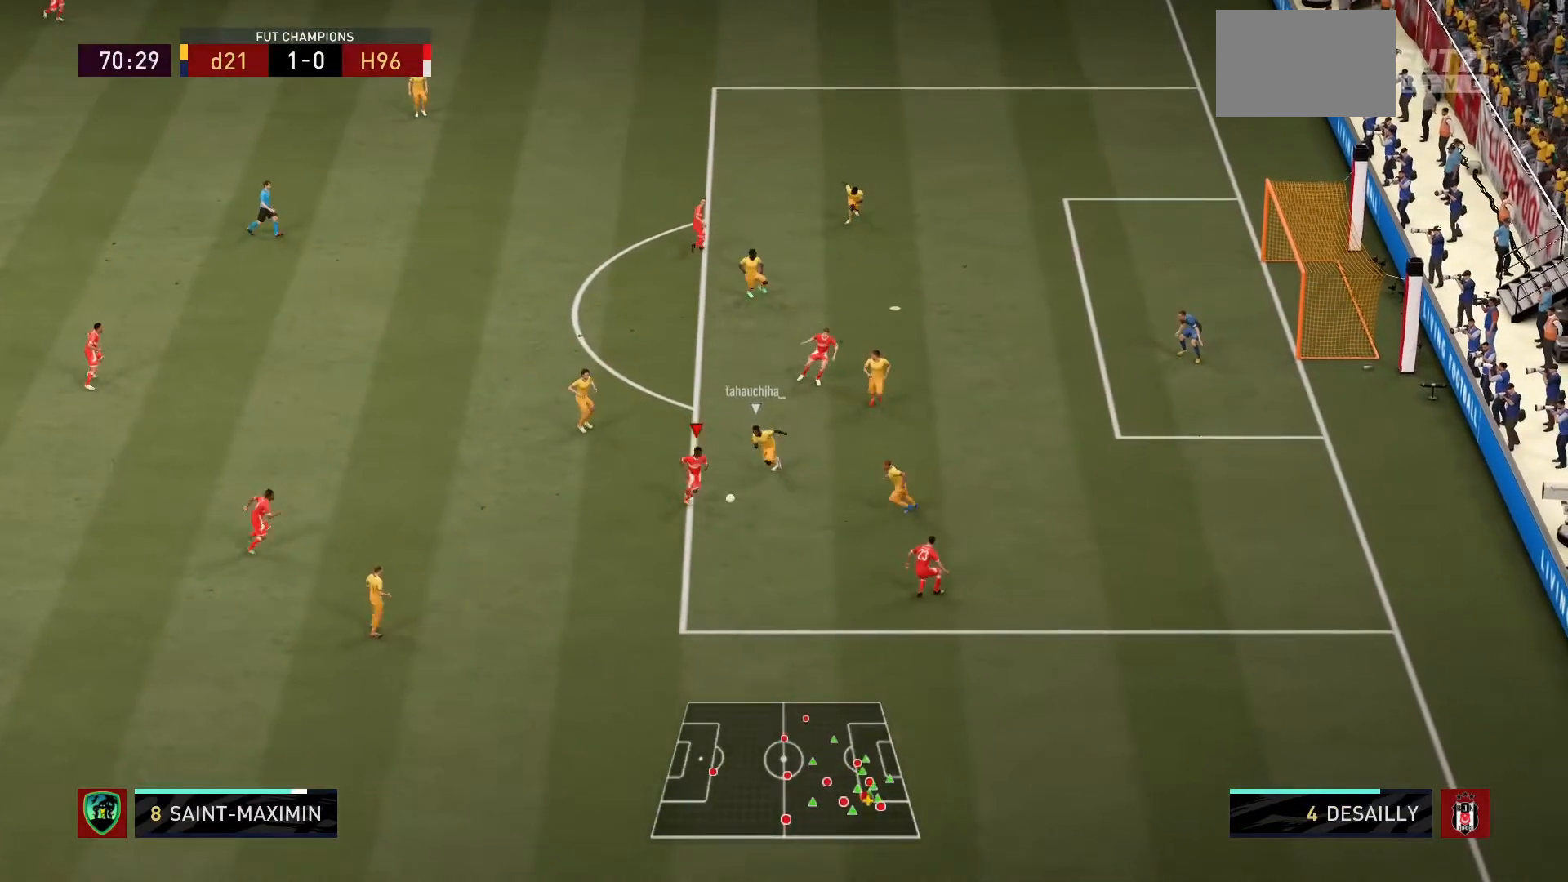
{"buttons": [], "left_stick": "left", "right_stick": "center", "events": [[100, "left_stick", "up-right"], [167, "left_stick", "up-left"], [200, "L2", "up"], [300, "left_stick", "left"]]}
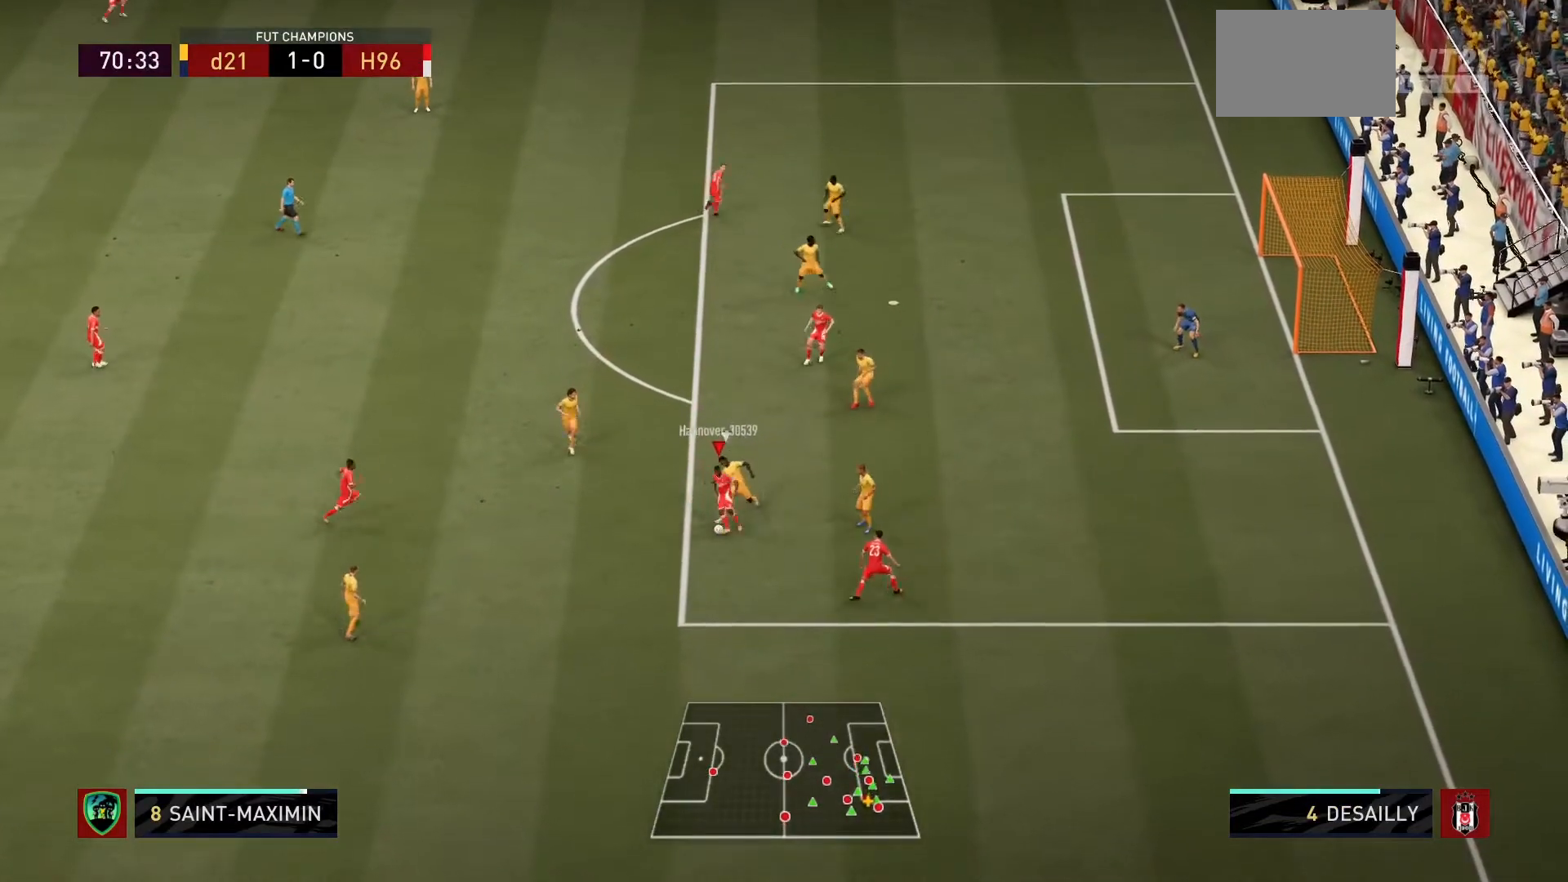
{"buttons": ["CROSS"], "left_stick": "left", "right_stick": "center", "events": [[400, "CROSS", "down"]]}
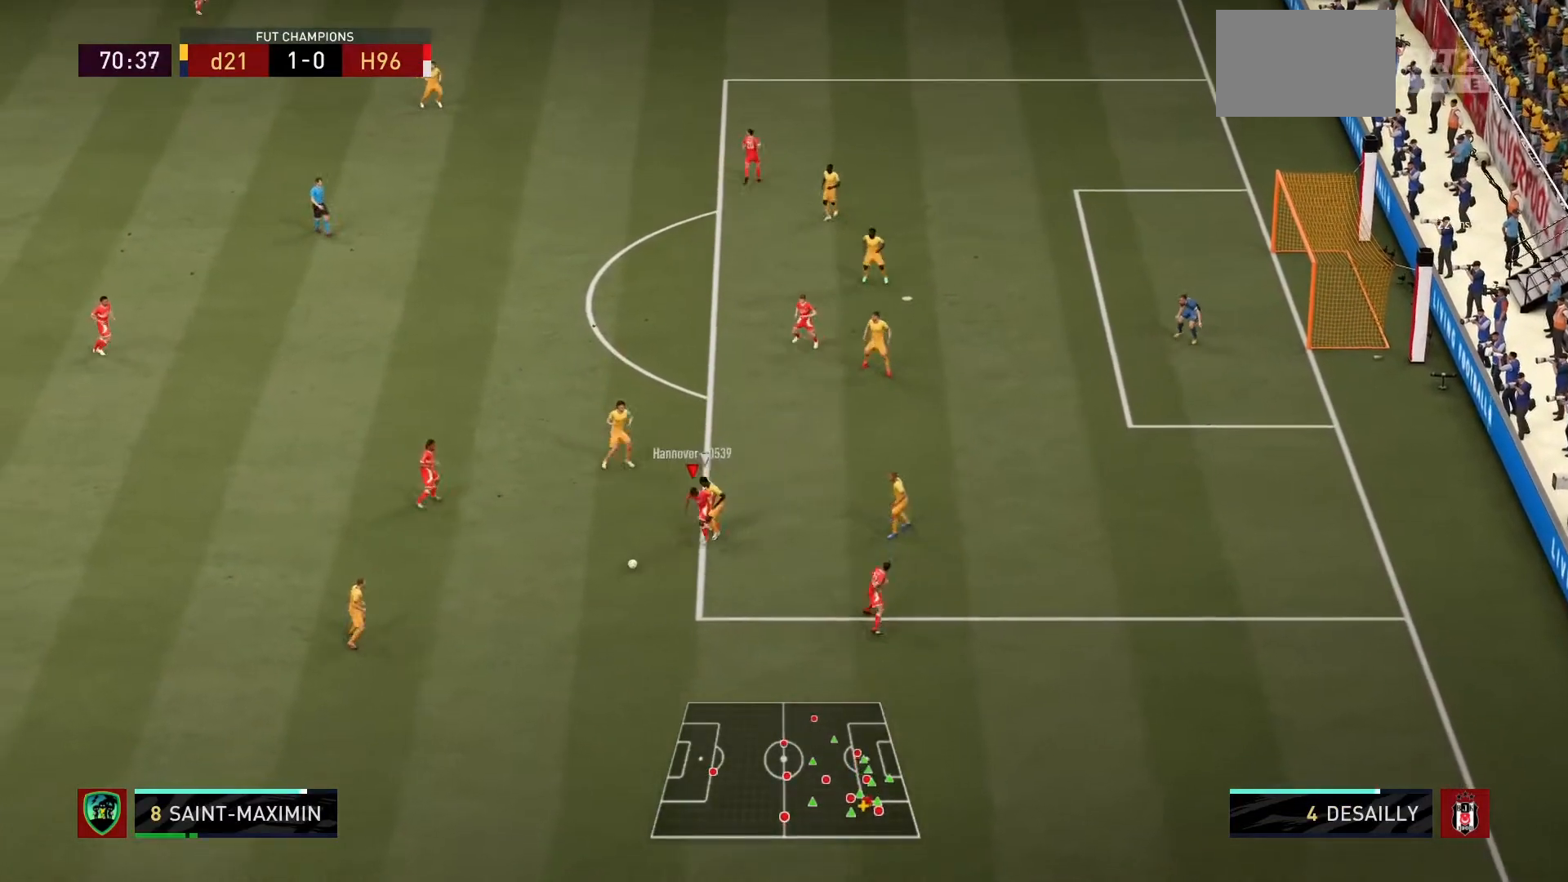
{"buttons": ["R1"], "left_stick": "left", "right_stick": "center", "events": [[33, "CROSS", "up"], [434, "R1", "down"]]}